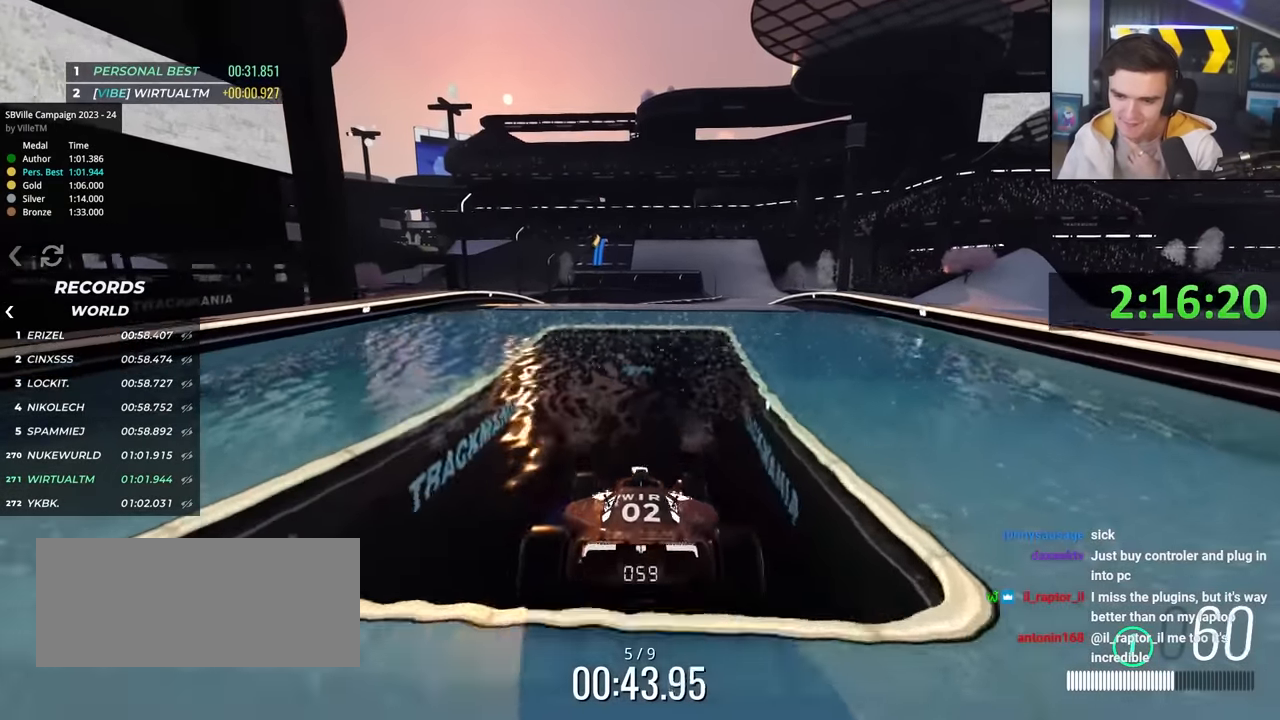
Gameplay with keyboard; each line is a JSON object with the keys held at the frame after it. "events" lists presses ("down") and releases ("up") of "brake", "down", "left", "right" and "up" between this image and that frame as [ms after this image, input, new state], when the widget could be followed in between. No other keys are recorded. Mouse input is not recorded. Key names are as the overlay labels them; some are game actions (e.g. jump) rather than physical keys.
{"keys": ["down"], "events": []}
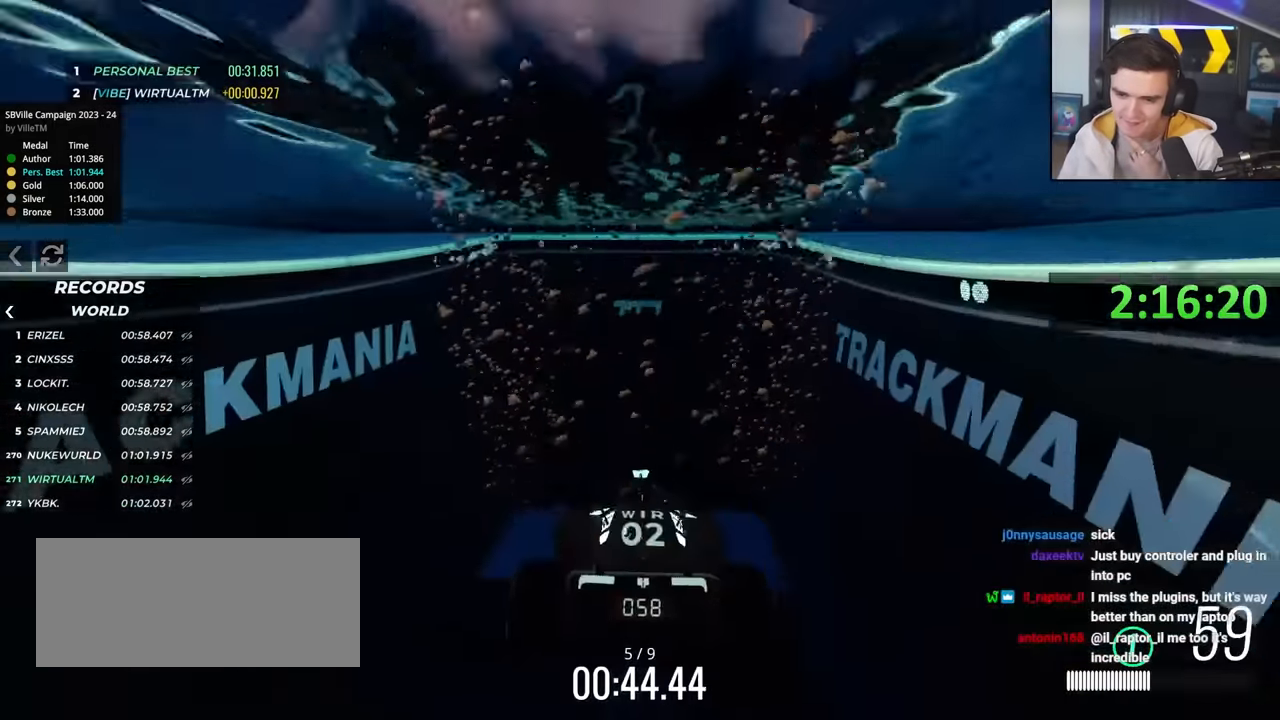
{"keys": ["down"], "events": []}
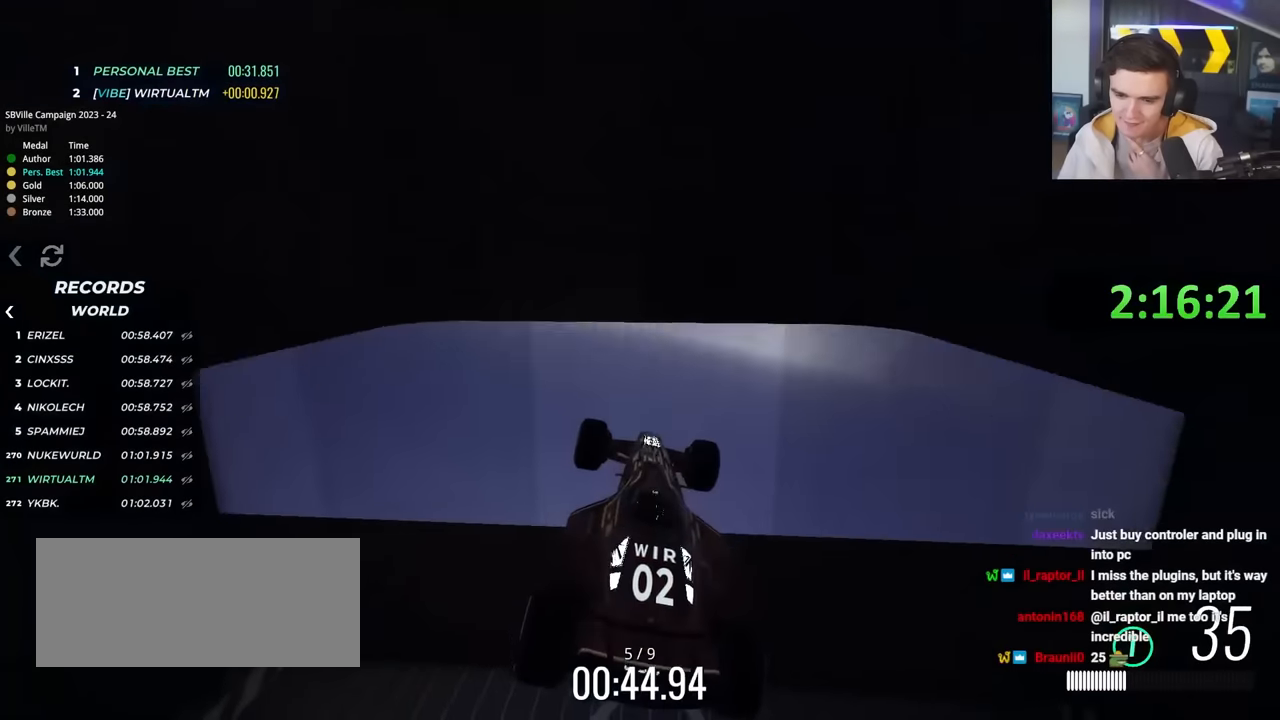
{"keys": ["down"], "events": []}
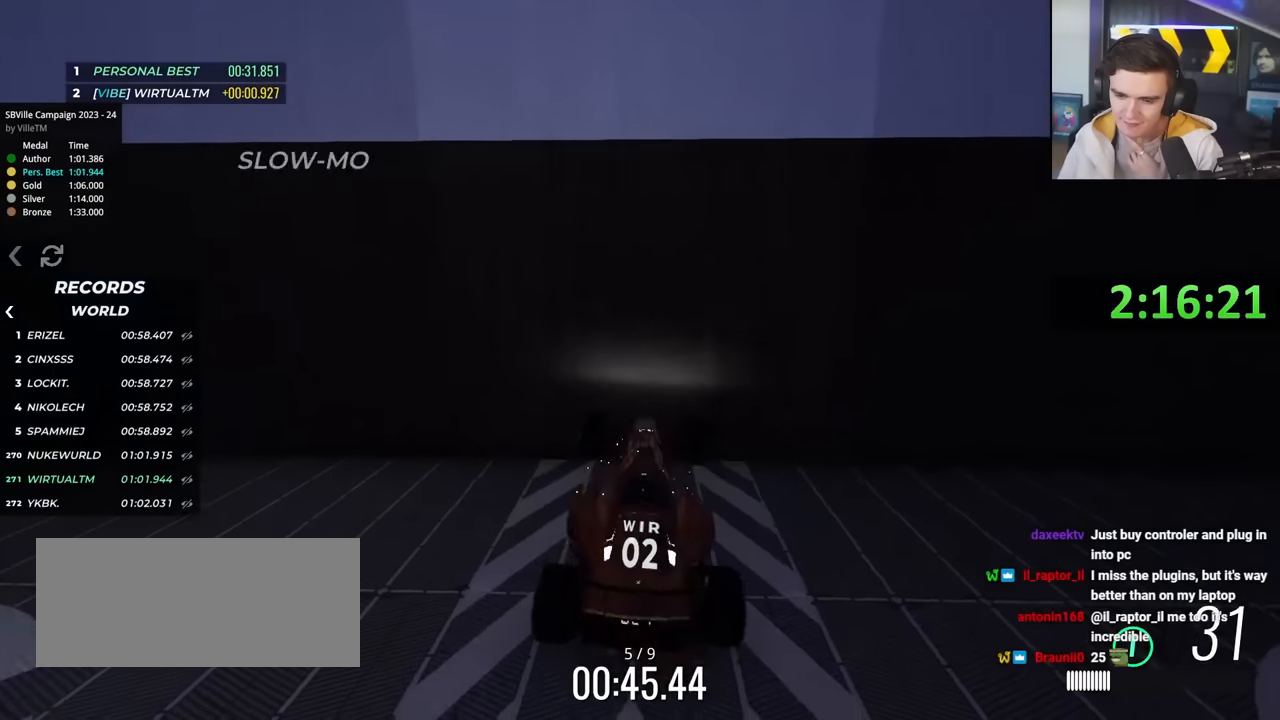
{"keys": ["down"], "events": []}
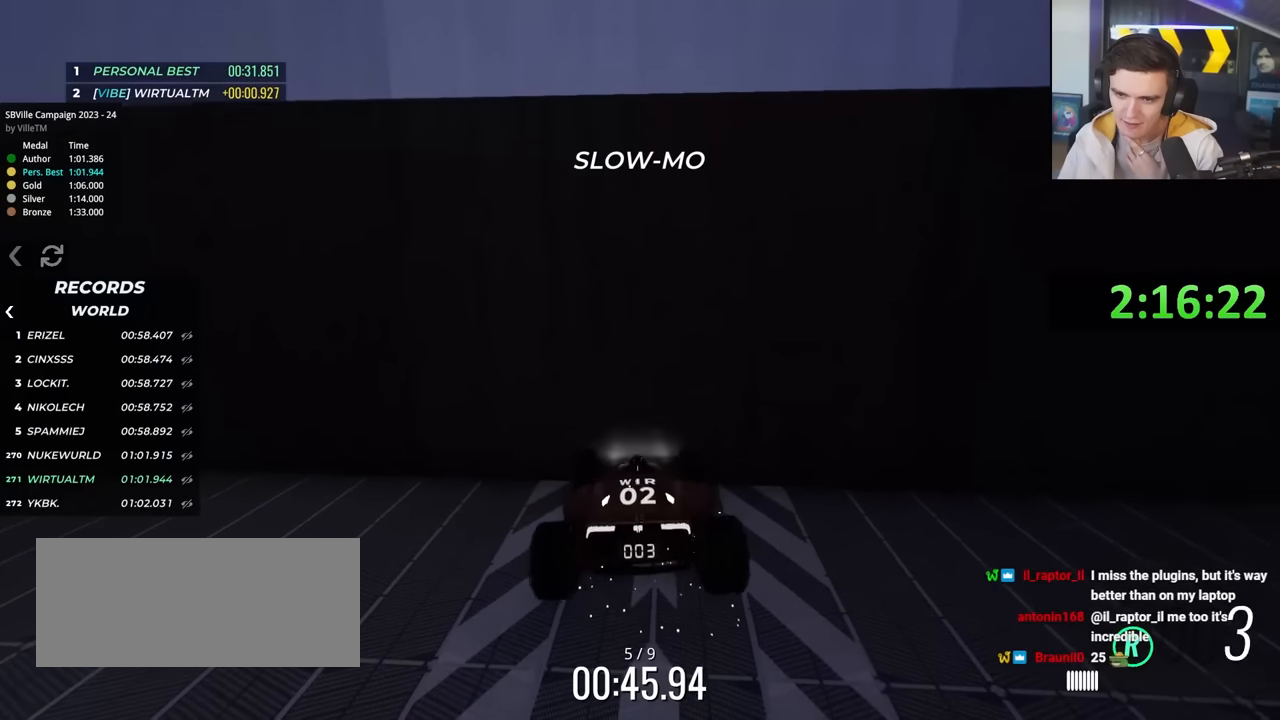
{"keys": ["down", "right"], "events": [[366, "right", "down"]]}
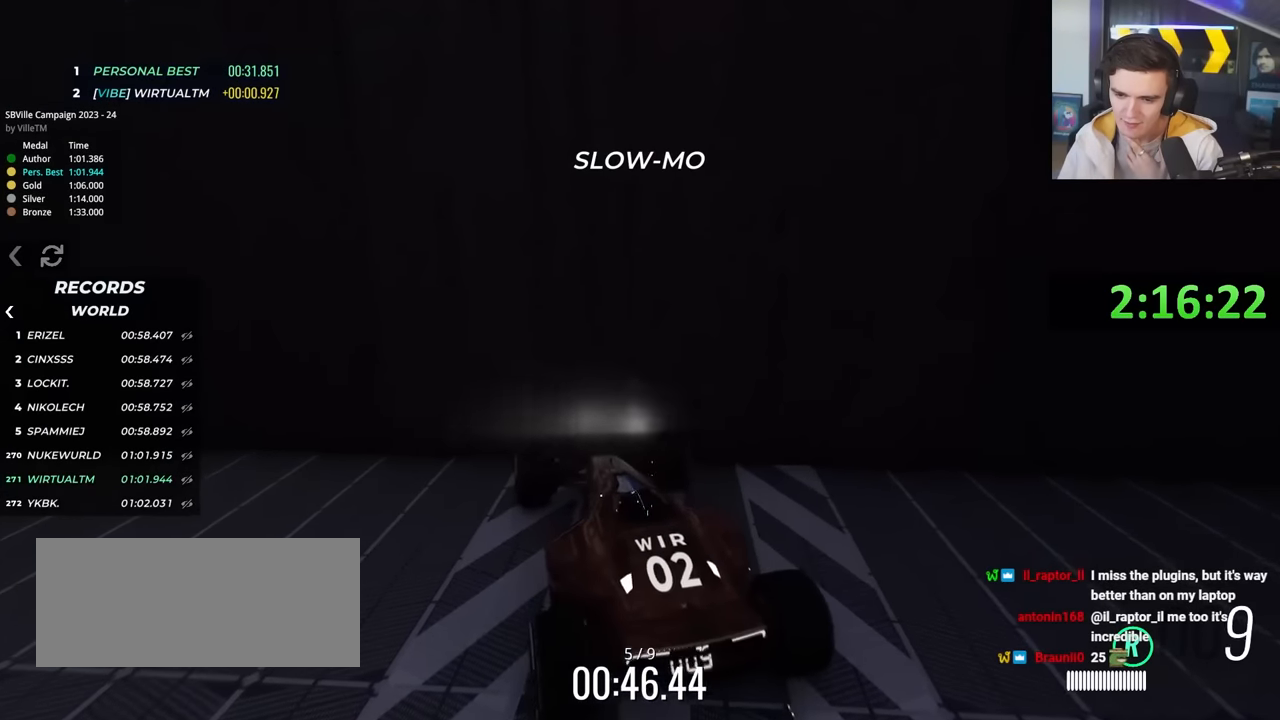
{"keys": ["down", "right"], "events": []}
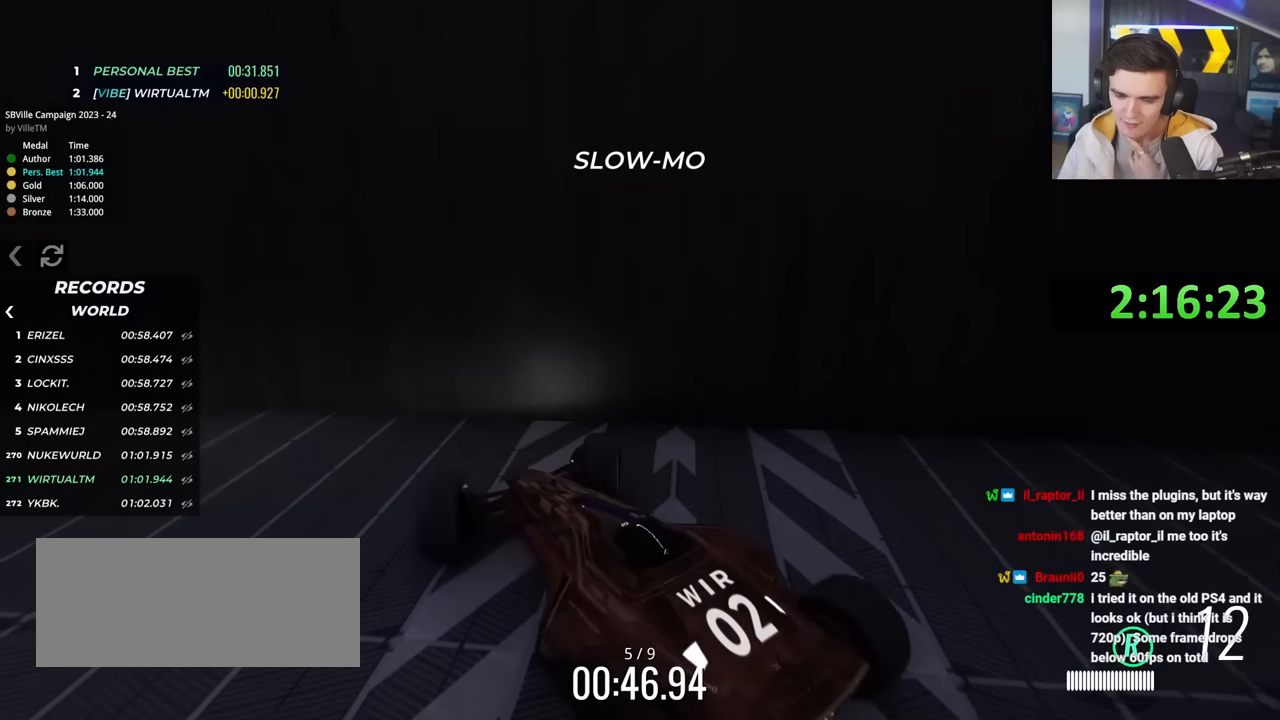
{"keys": ["left"], "events": [[66, "down", "up"], [66, "right", "up"], [116, "left", "down"], [166, "up", "down"], [200, "down", "down"], [200, "right", "down"], [350, "right", "up"], [483, "down", "up"], [500, "up", "up"]]}
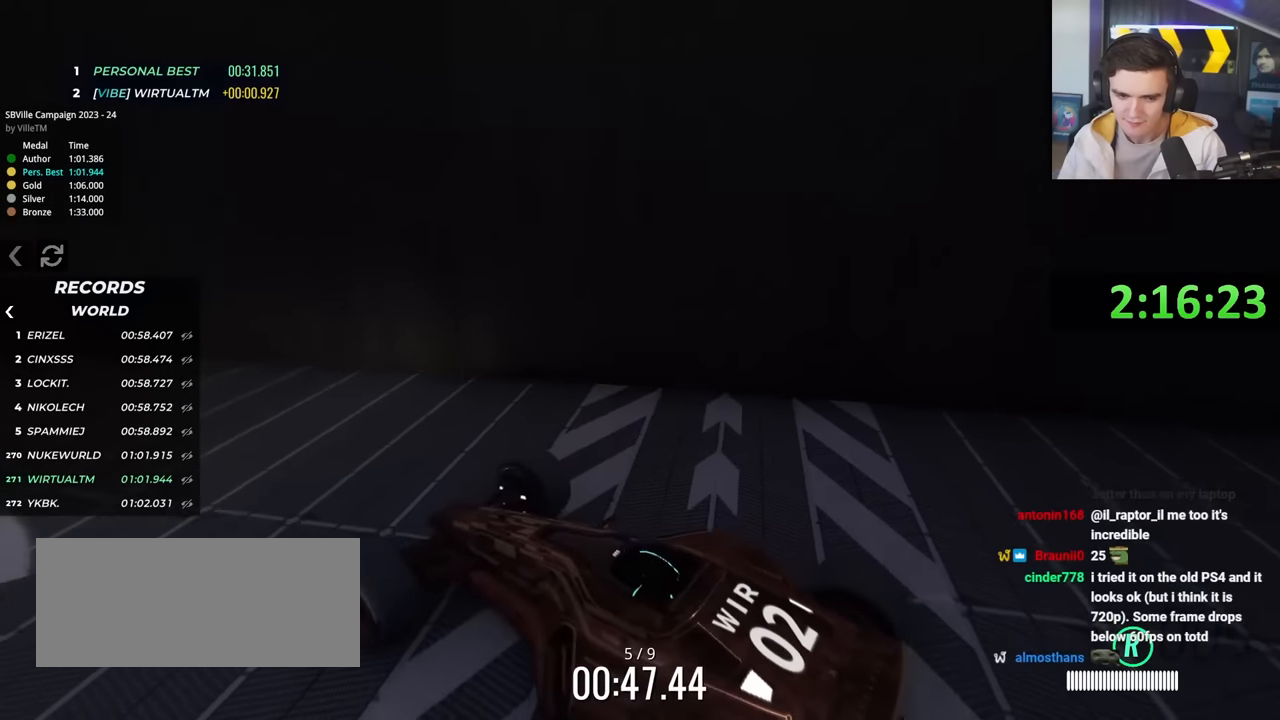
{"keys": ["down", "left"], "events": [[483, "down", "down"]]}
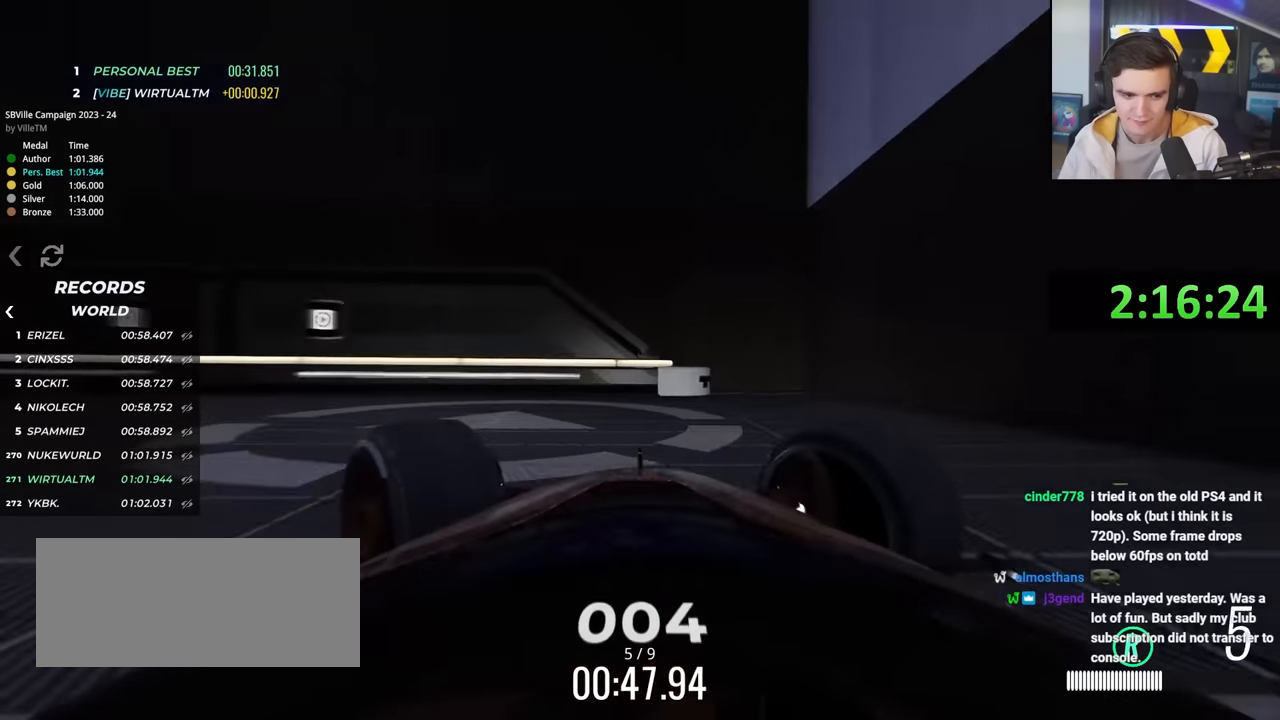
{"keys": ["left", "up"], "events": [[16, "up", "down"], [383, "down", "up"]]}
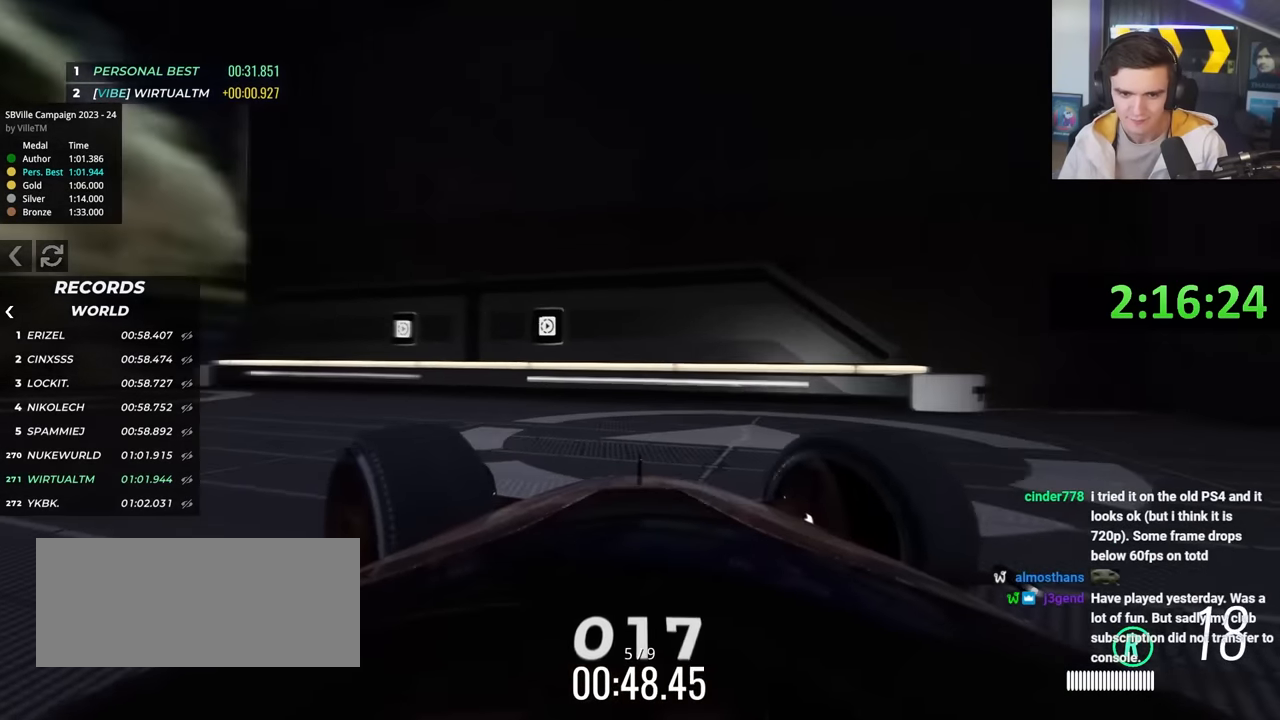
{"keys": ["left"], "events": [[500, "up", "up"]]}
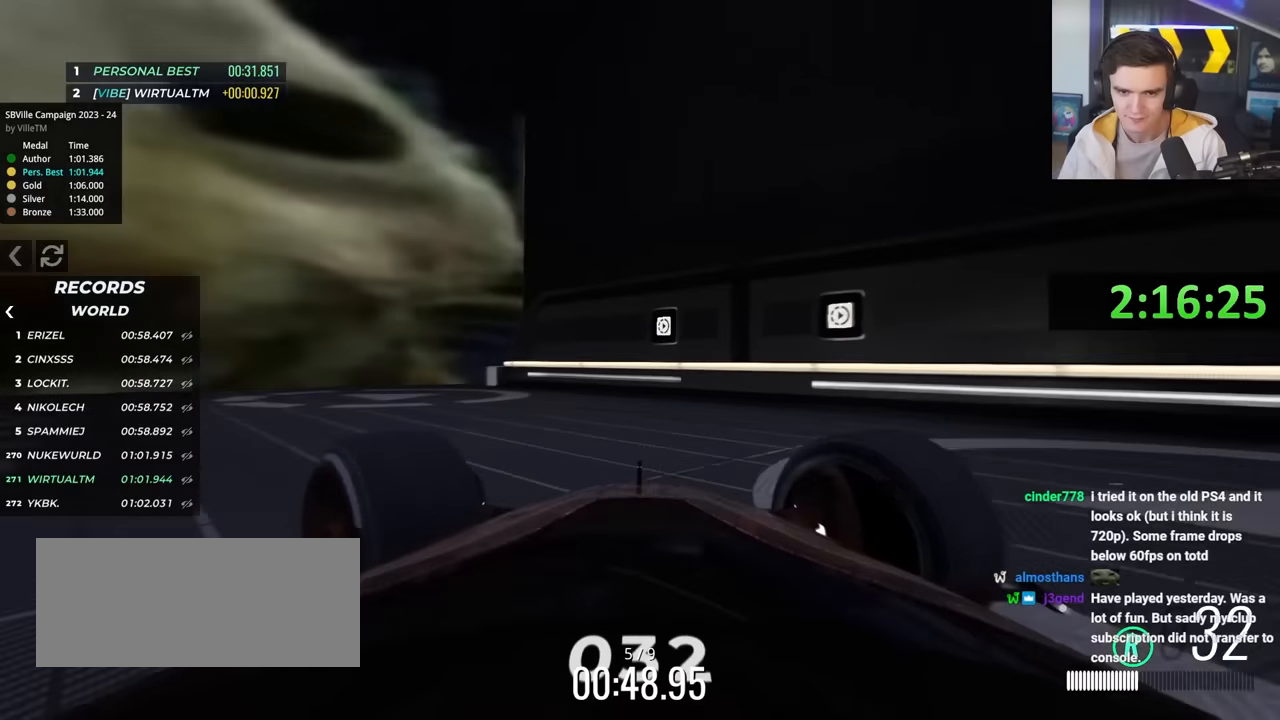
{"keys": ["down"], "events": [[133, "down", "down"], [233, "left", "up"]]}
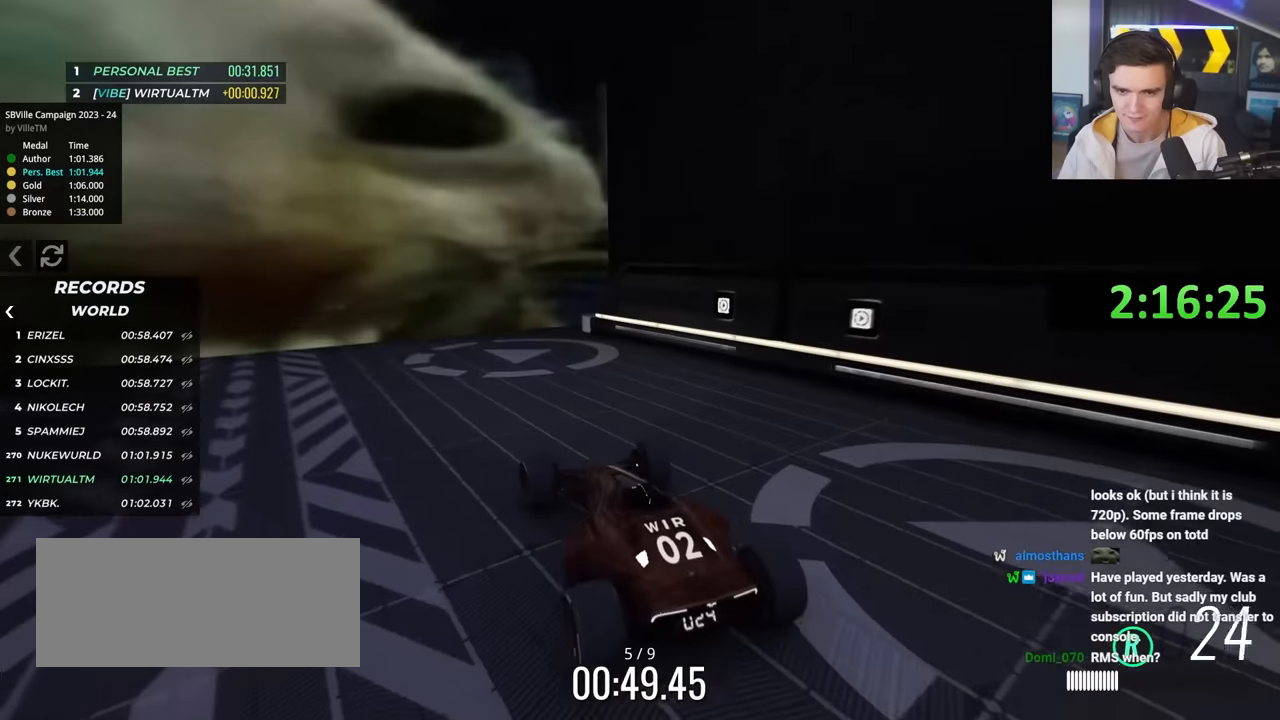
{"keys": ["down"], "events": []}
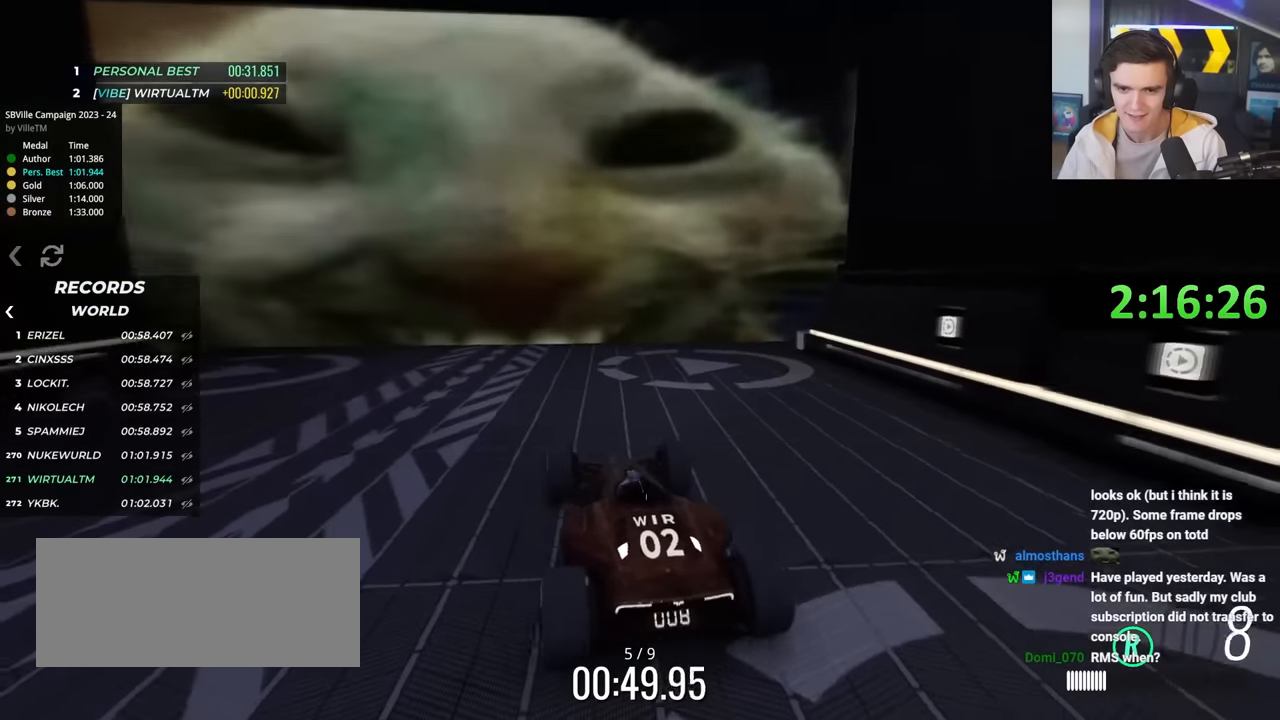
{"keys": ["down"], "events": []}
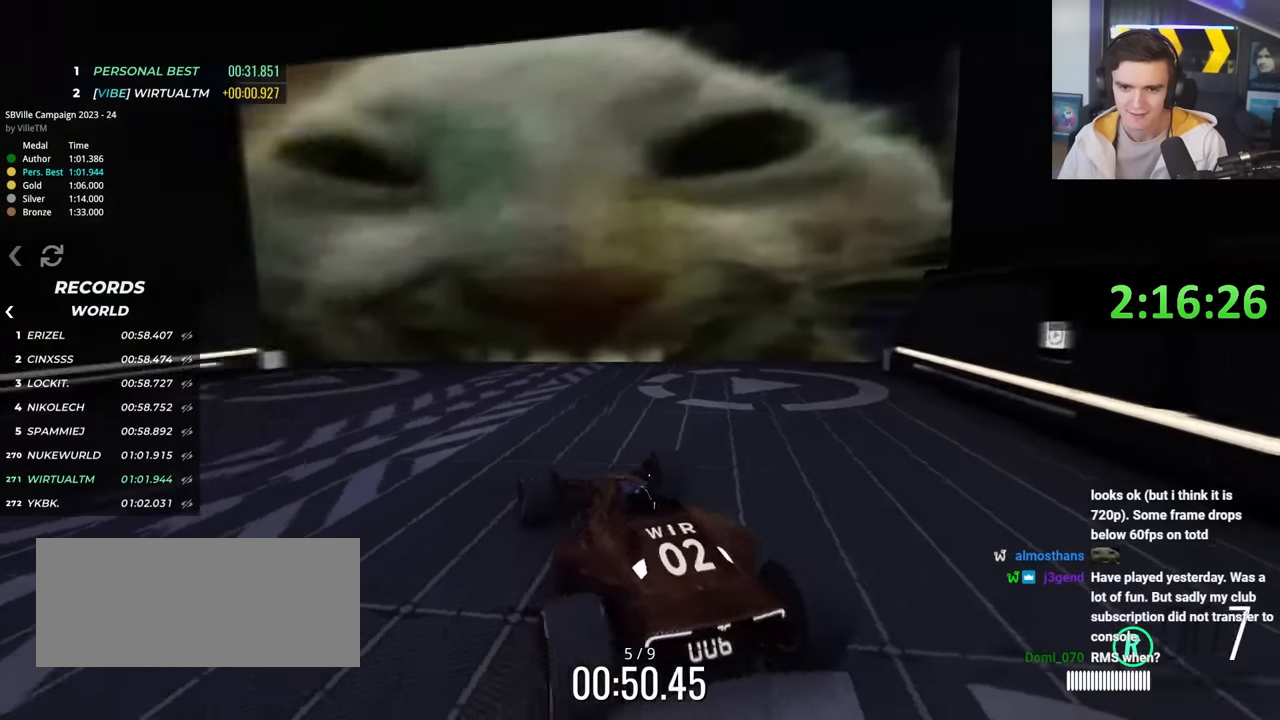
{"keys": ["right"], "events": [[233, "down", "up"], [500, "right", "down"]]}
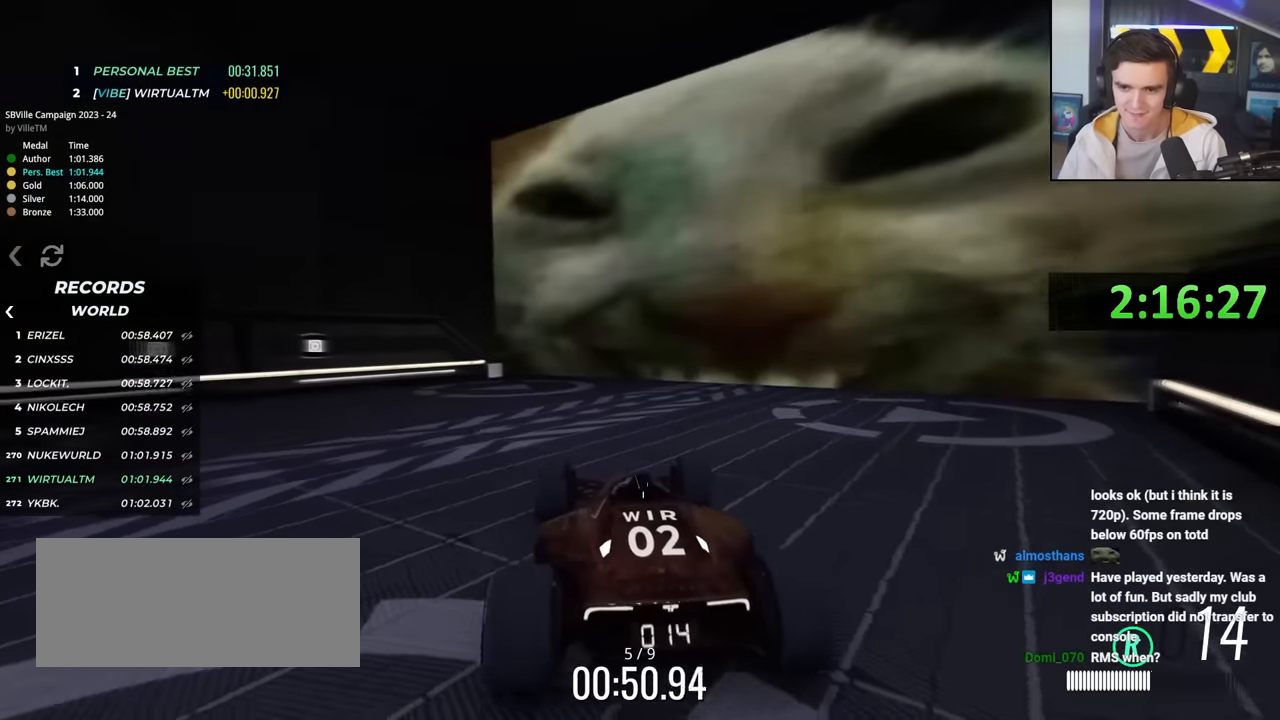
{"keys": ["right"], "events": [[16, "up", "down"], [100, "up", "up"]]}
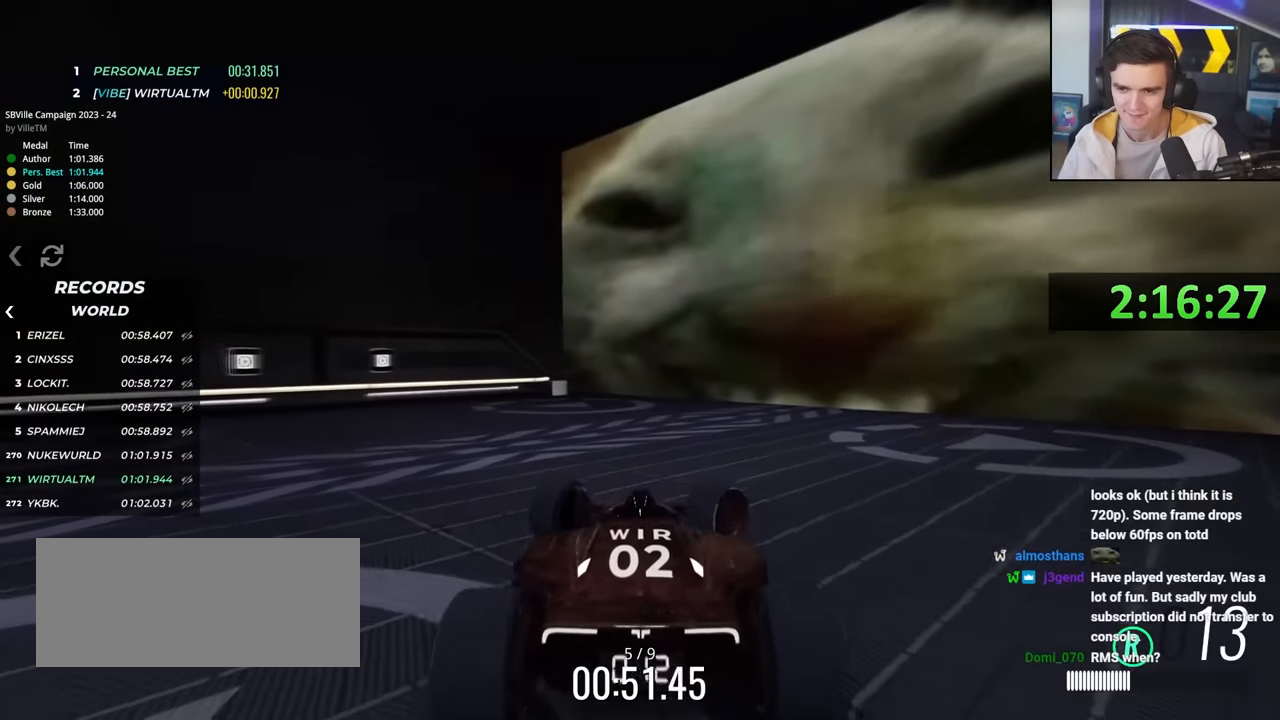
{"keys": [], "events": [[166, "right", "up"]]}
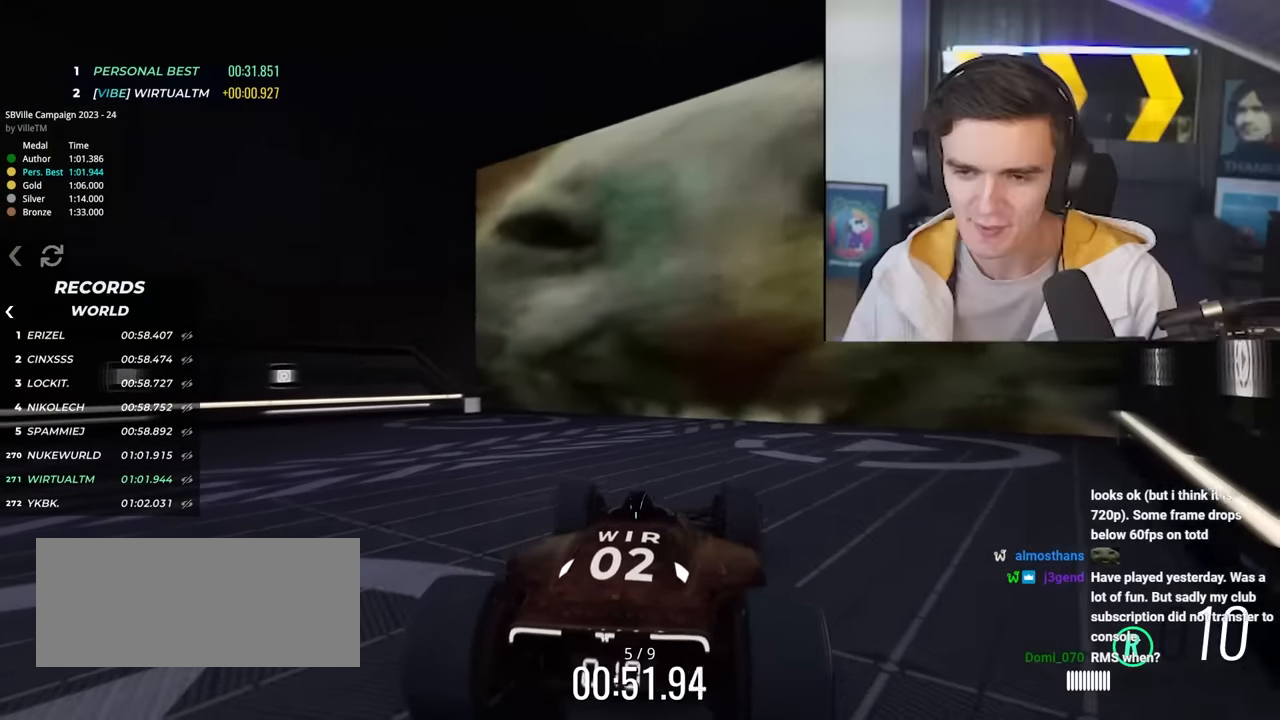
{"keys": ["down"], "events": [[83, "left", "down"], [266, "left", "up"], [466, "down", "down"]]}